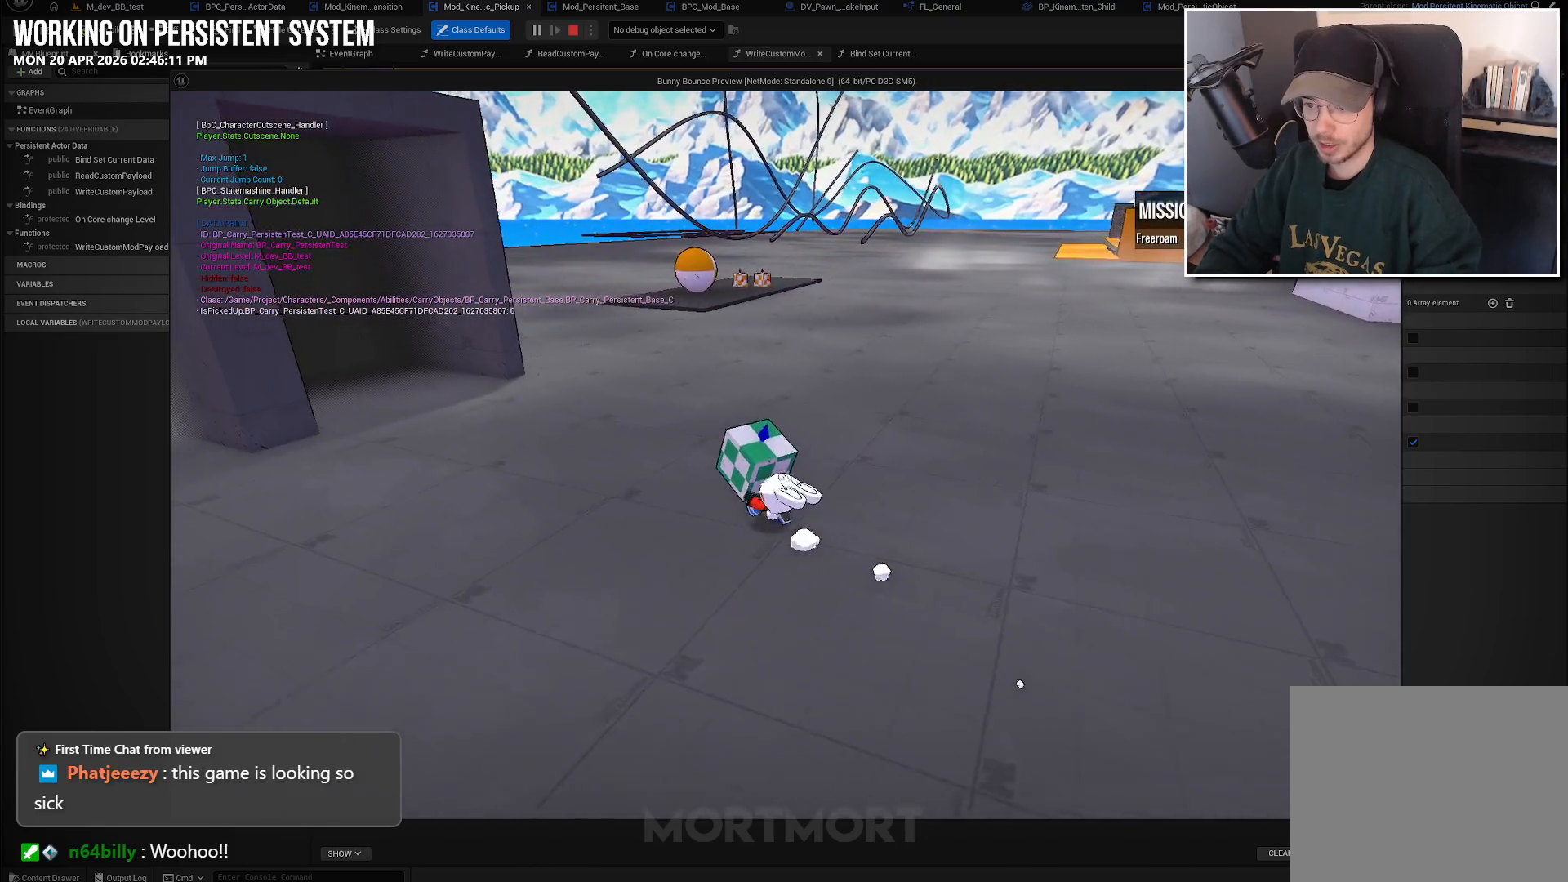
Gameplay with a controller (Xbox layout); each line is a JSON object with the inputs held at the frame after it. "events" lists button and stick changes between this image and that frame as [ms after this image, input, new state], when the widget could be followed in between.
{"buttons": [], "left_stick": "up-left", "right_stick": "center", "events": []}
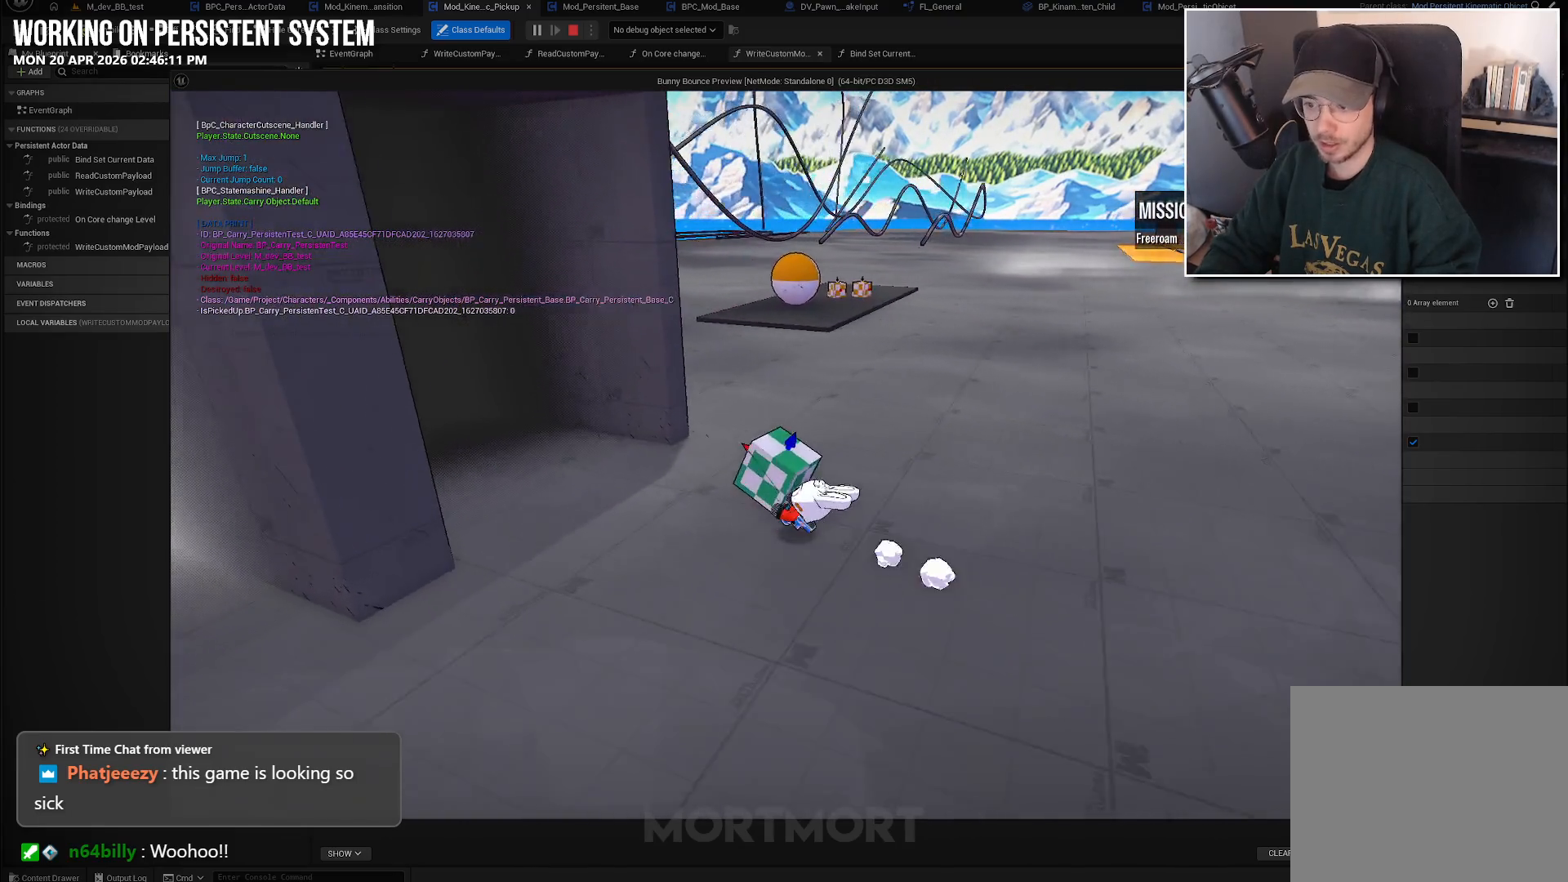
{"buttons": [], "left_stick": "center", "right_stick": "center", "events": [[283, "left_stick", "center"]]}
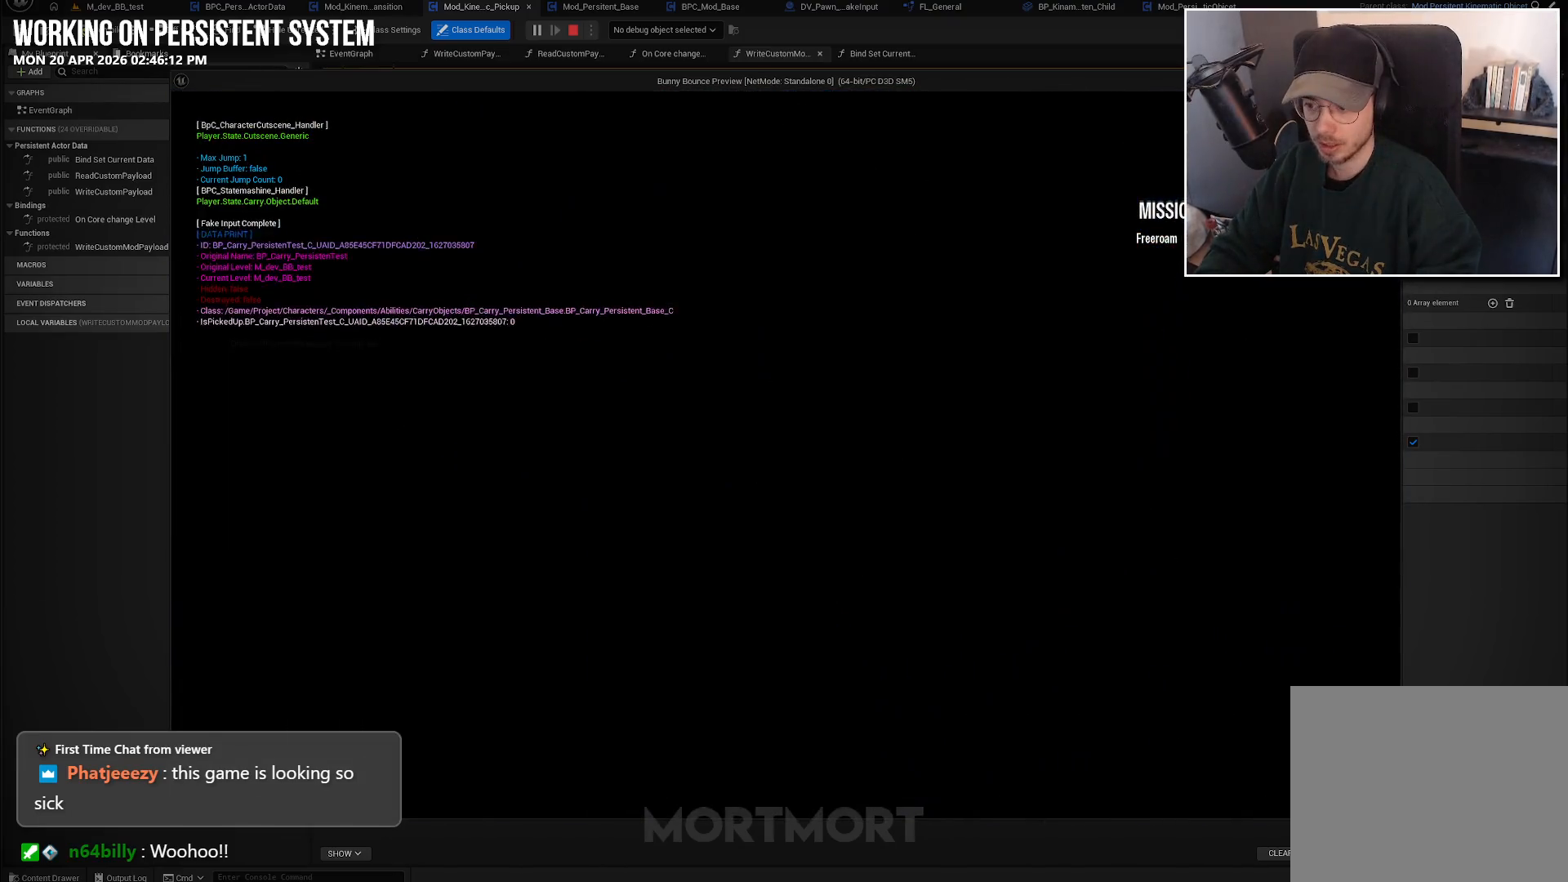
{"buttons": [], "left_stick": "center", "right_stick": "center", "events": []}
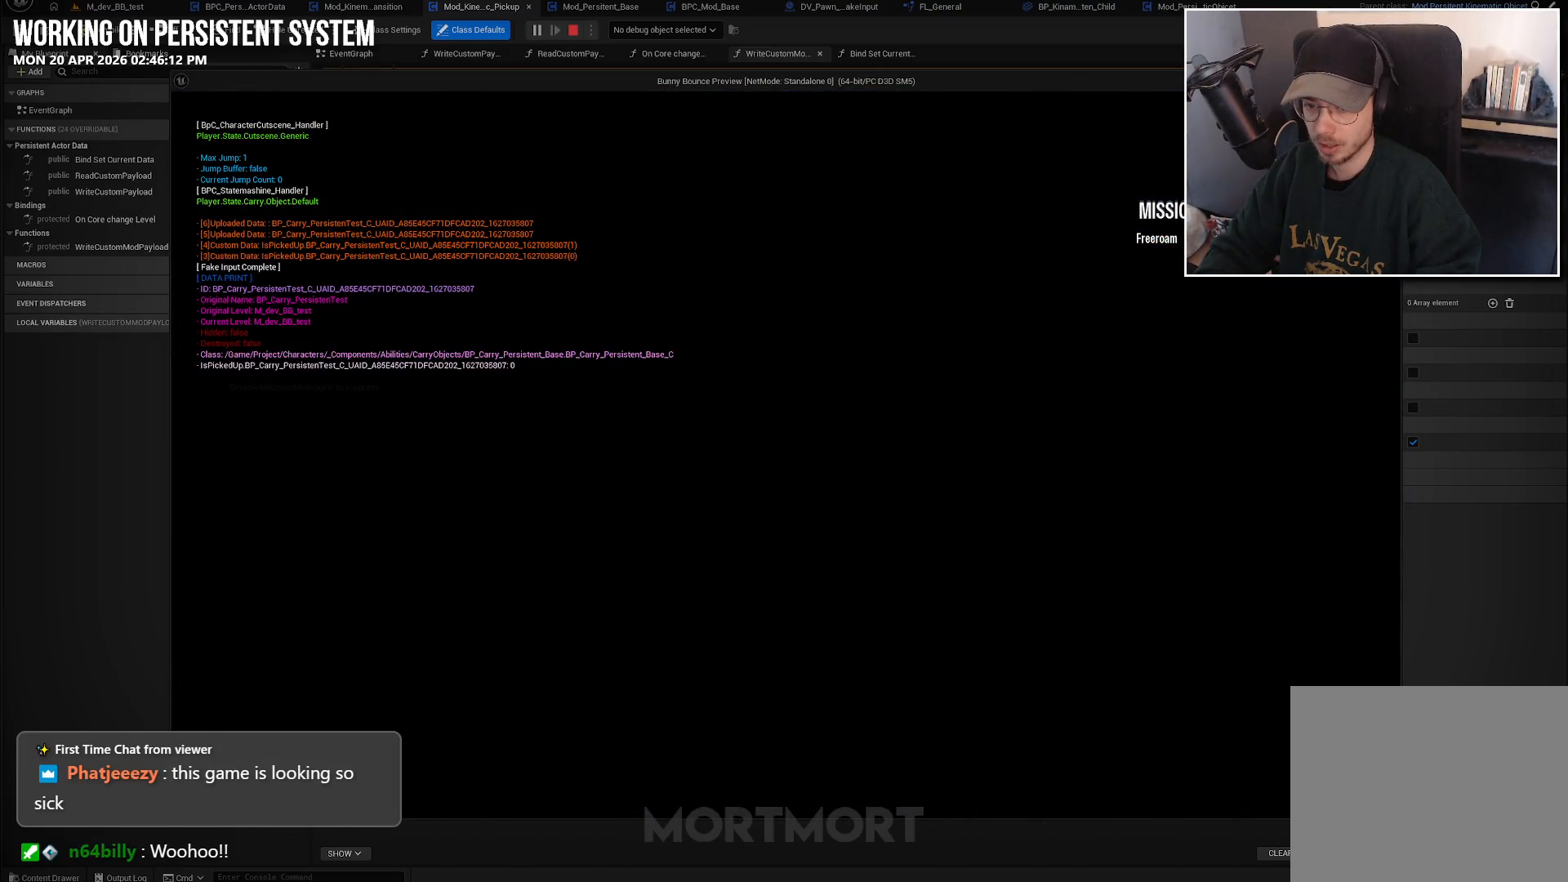
{"buttons": [], "left_stick": "center", "right_stick": "center", "events": []}
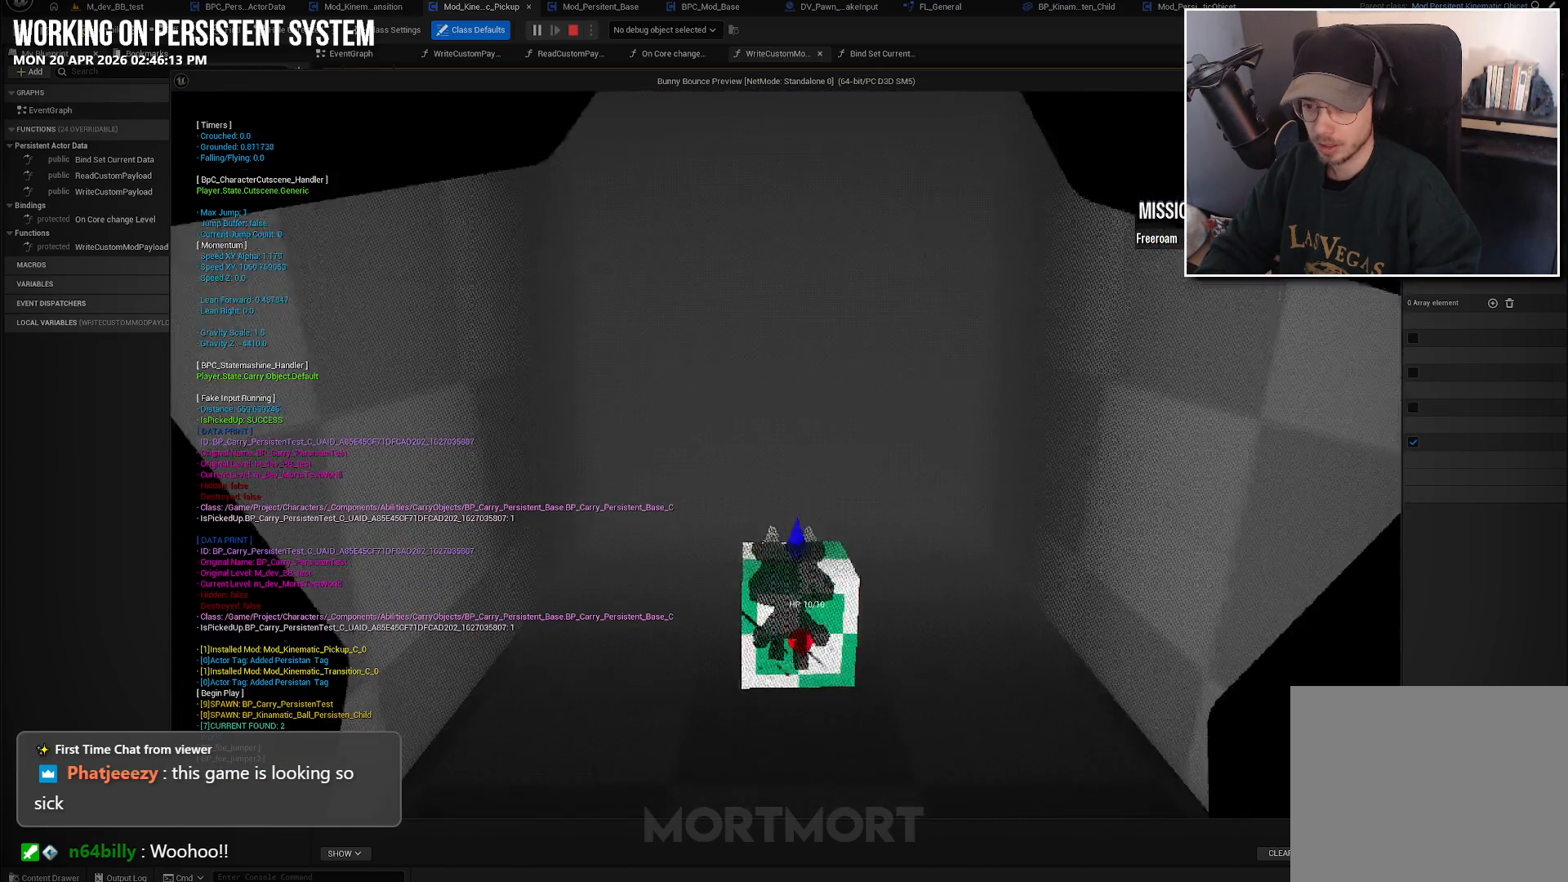
{"buttons": [], "left_stick": "down-left", "right_stick": "center", "events": [[200, "left_stick", "down-left"]]}
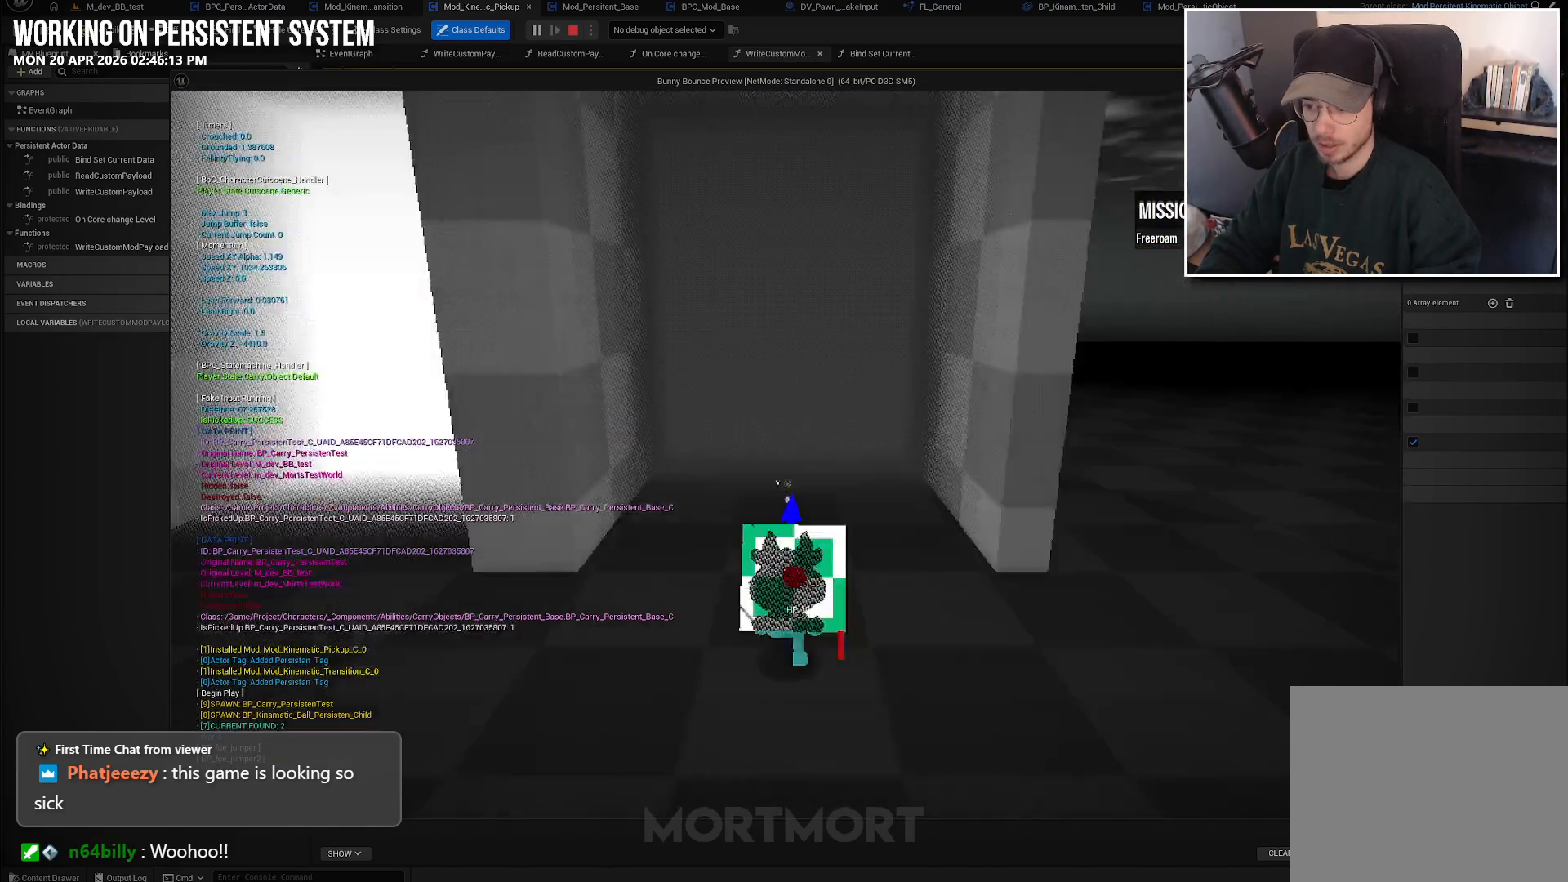
{"buttons": [], "left_stick": "left", "right_stick": "center", "events": [[283, "left_stick", "left"]]}
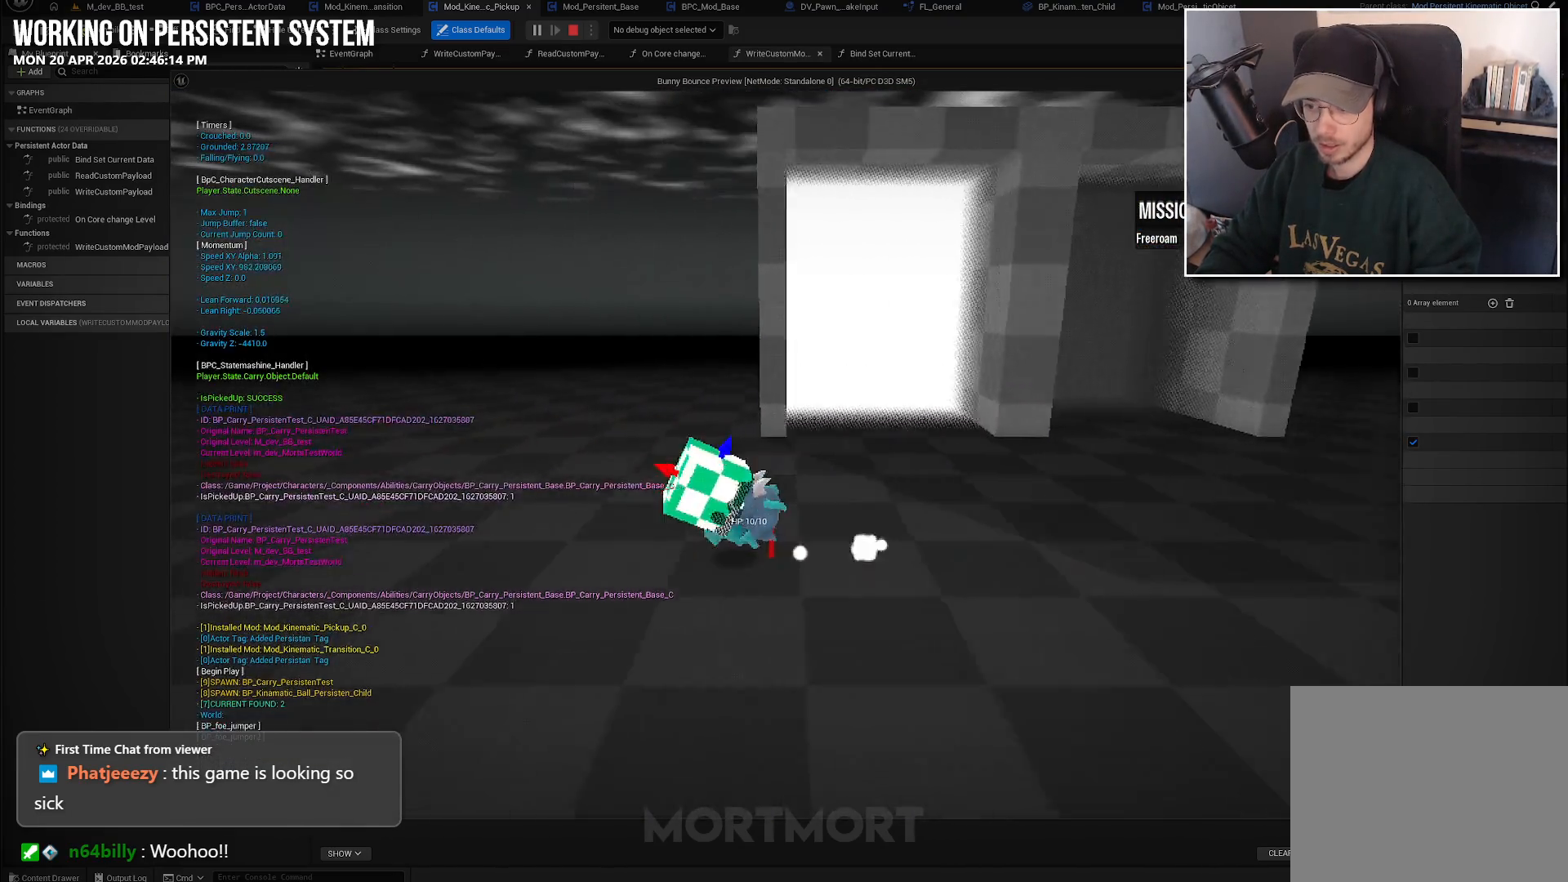
{"buttons": [], "left_stick": "center", "right_stick": "center", "events": [[17, "left_stick", "down-left"], [133, "left_stick", "down"], [233, "left_stick", "center"]]}
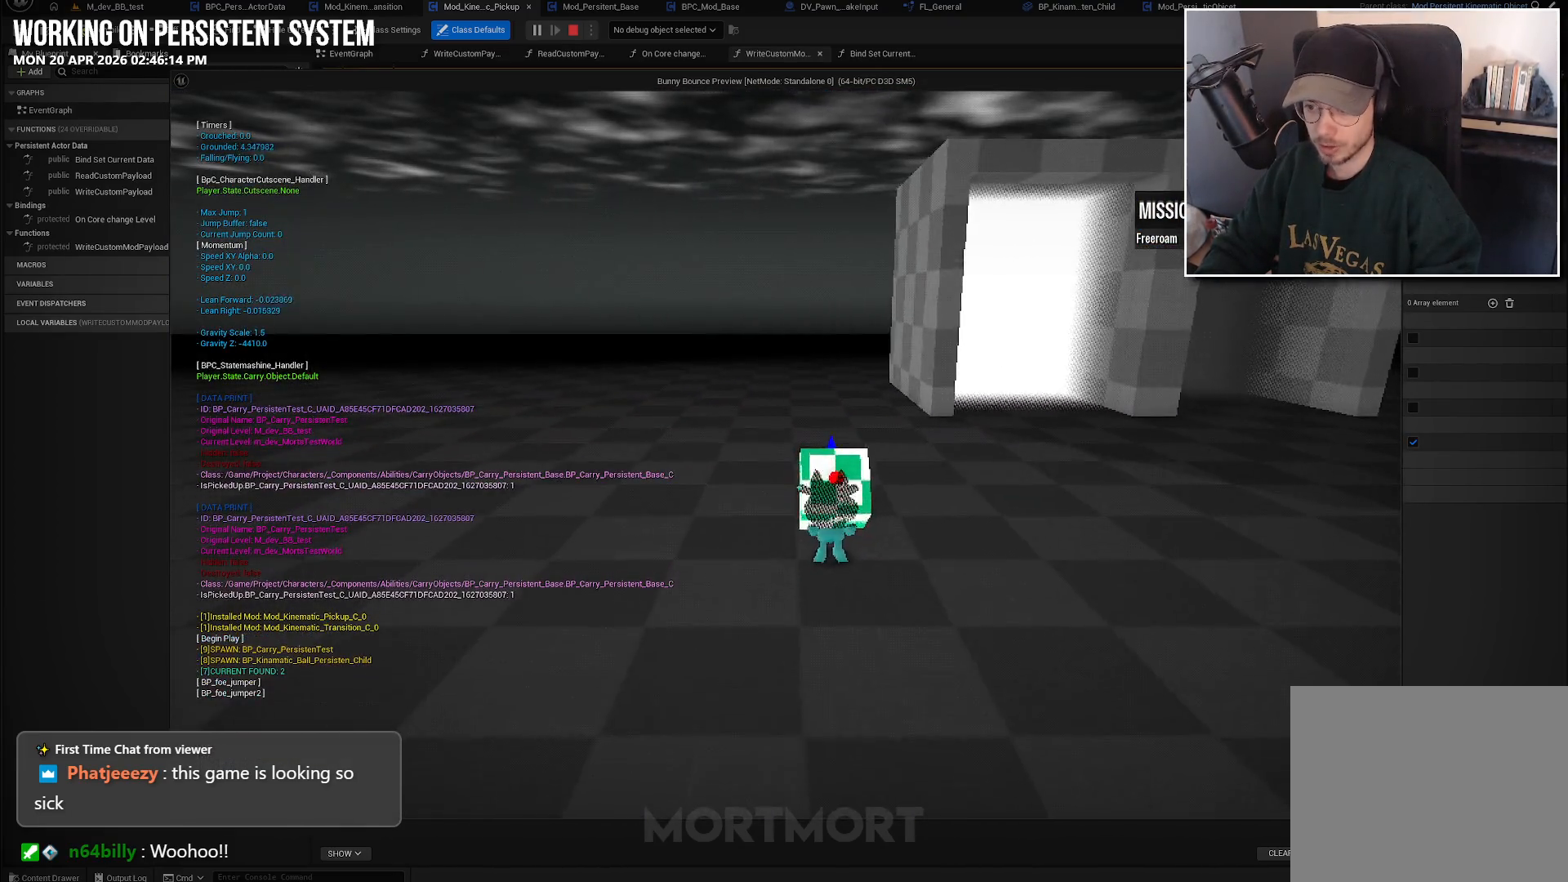
{"buttons": [], "left_stick": "center", "right_stick": "center", "events": [[50, "left_stick", "down"], [317, "left_stick", "center"], [400, "L1", "down"], [500, "L1", "up"]]}
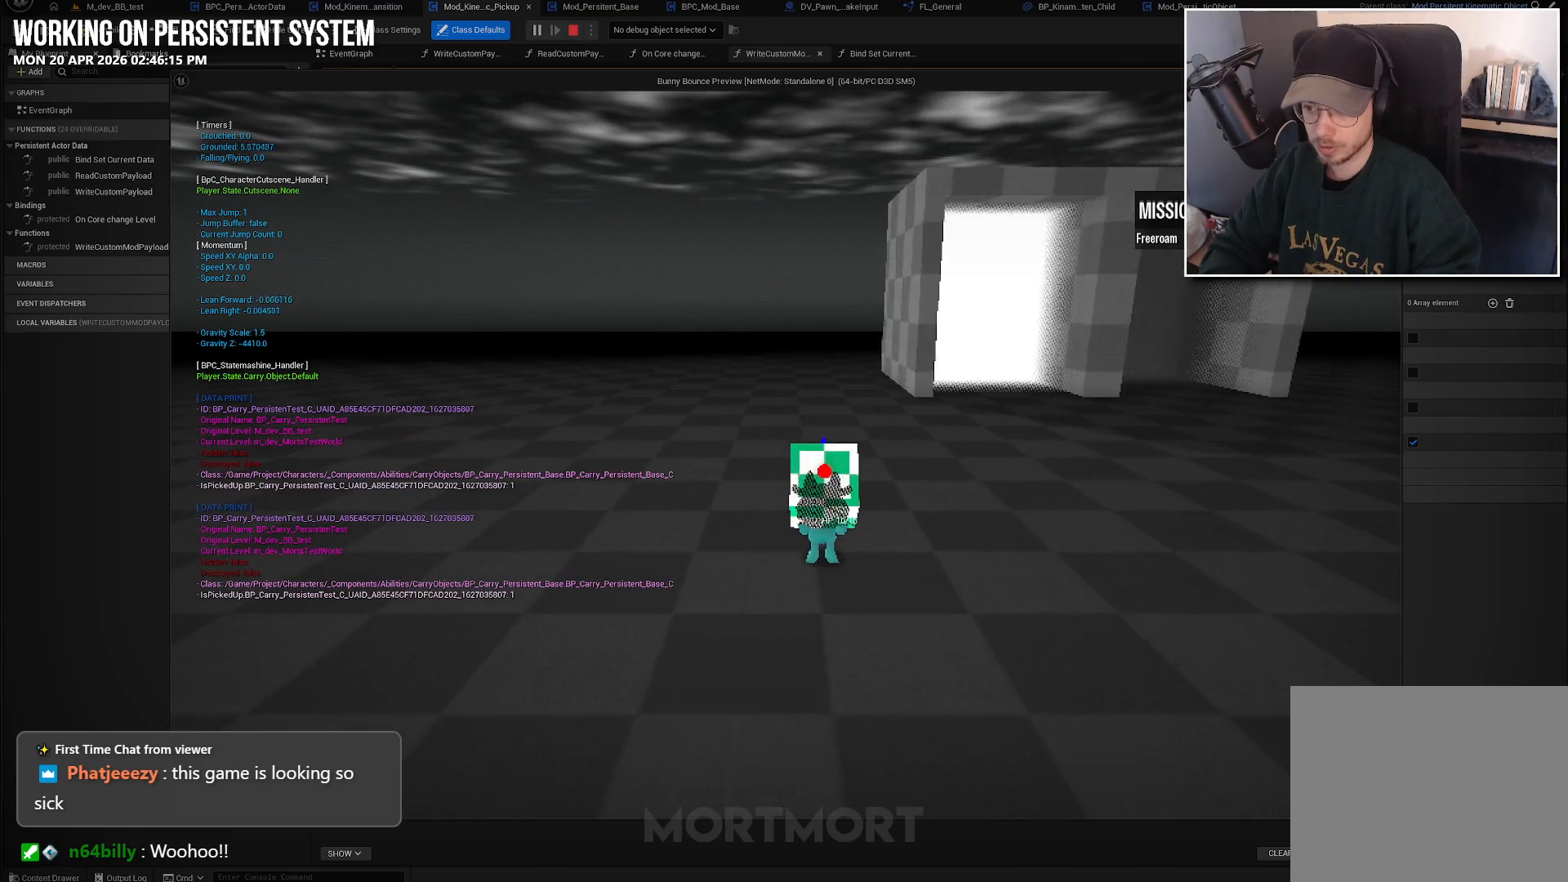
{"buttons": [], "left_stick": "center", "right_stick": "left", "events": [[250, "L1", "down"], [317, "right_stick", "left"], [333, "L1", "up"]]}
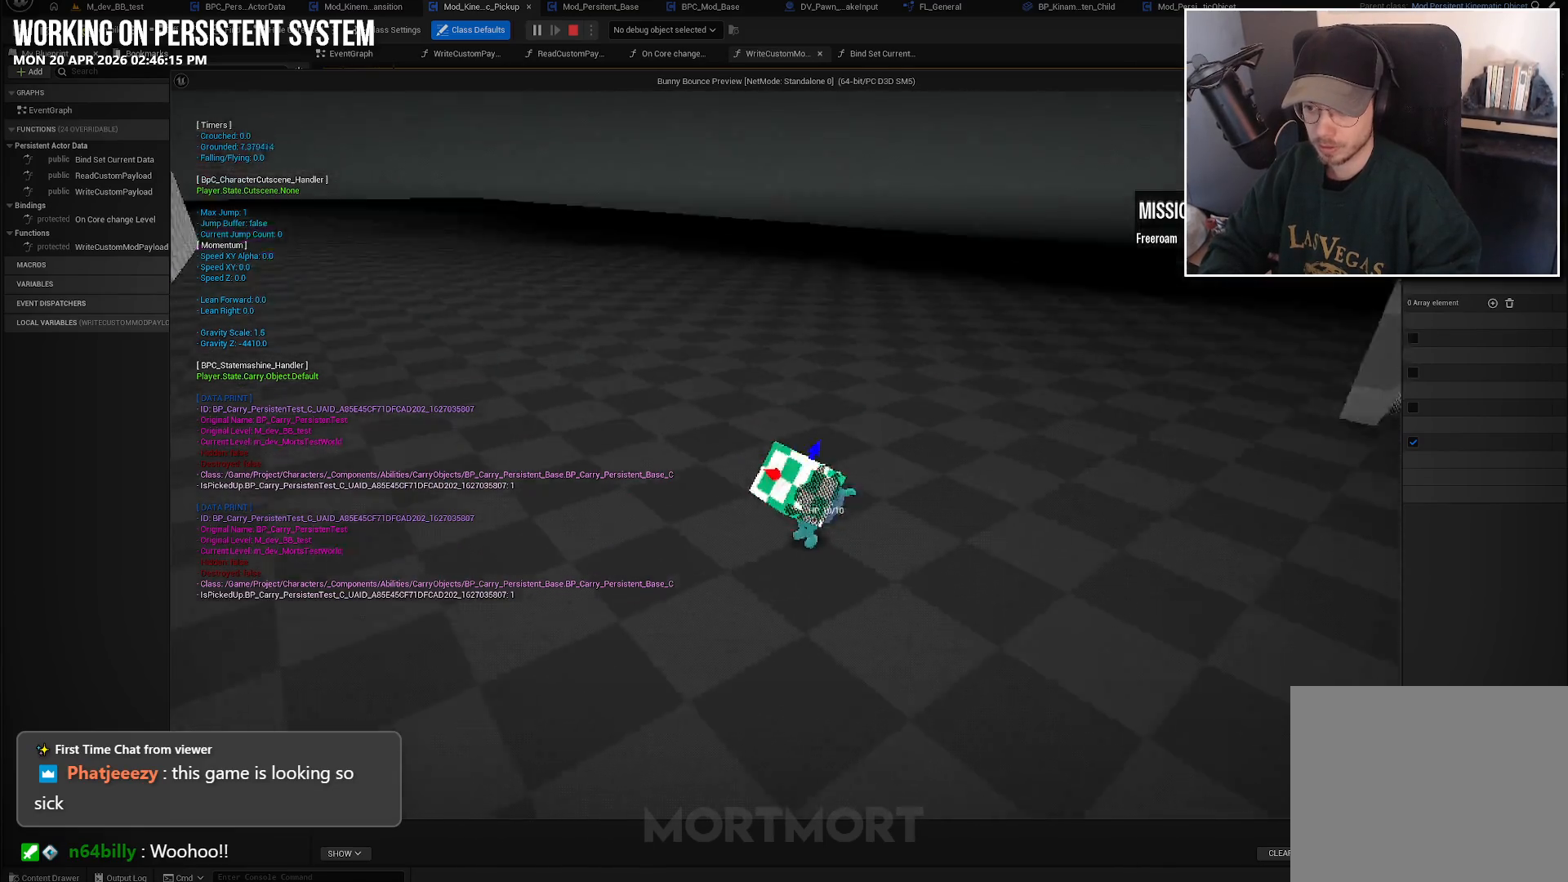
{"buttons": [], "left_stick": "center", "right_stick": "center", "events": [[100, "left_stick", "down"], [183, "left_stick", "left"], [333, "right_stick", "center"], [350, "left_stick", "center"]]}
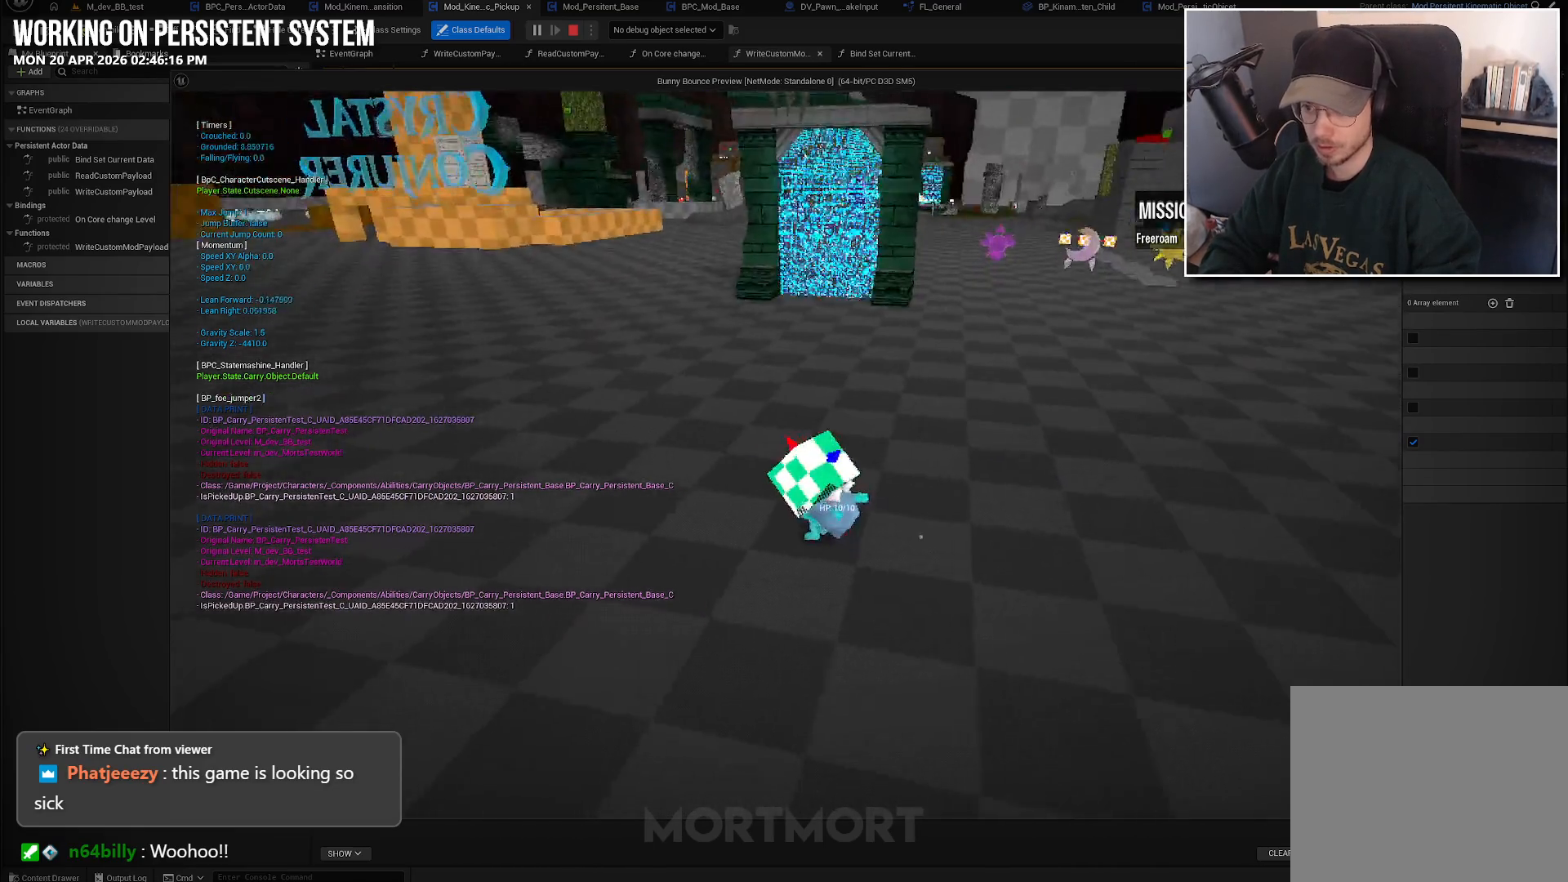
{"buttons": [], "left_stick": "center", "right_stick": "left", "events": [[33, "right_stick", "right"], [167, "right_stick", "left"]]}
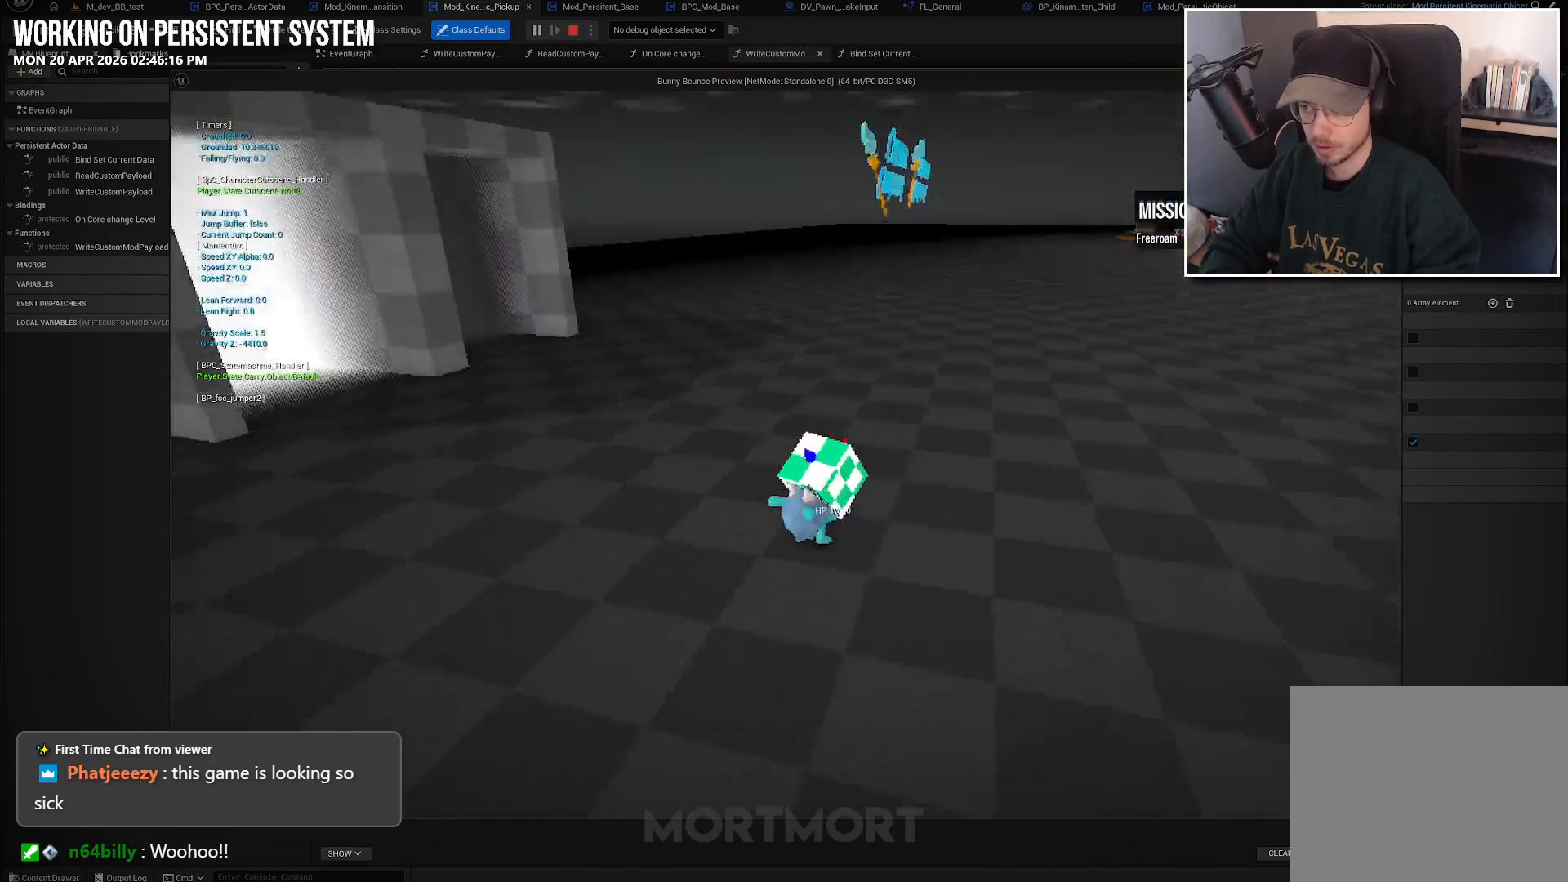
{"buttons": [], "left_stick": "up", "right_stick": "right", "events": [[17, "right_stick", "center"], [183, "R3", "down"], [300, "R3", "up"], [300, "right_stick", "up-right"], [333, "left_stick", "up"], [367, "right_stick", "right"]]}
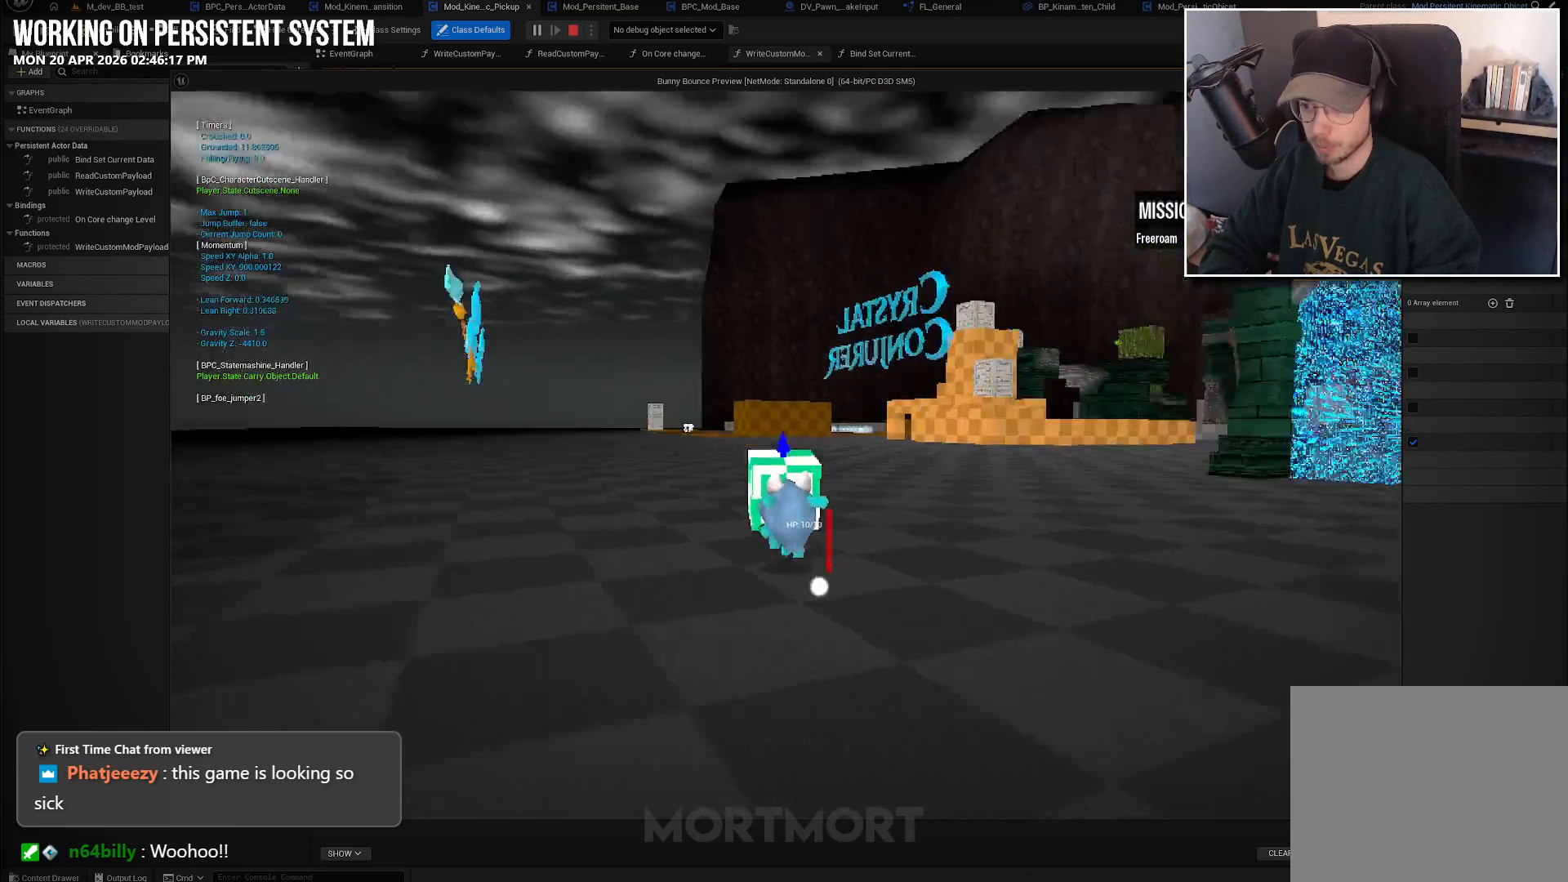
{"buttons": [], "left_stick": "center", "right_stick": "center", "events": [[117, "left_stick", "up-left"], [167, "right_stick", "center"], [300, "left_stick", "left"], [450, "left_stick", "center"]]}
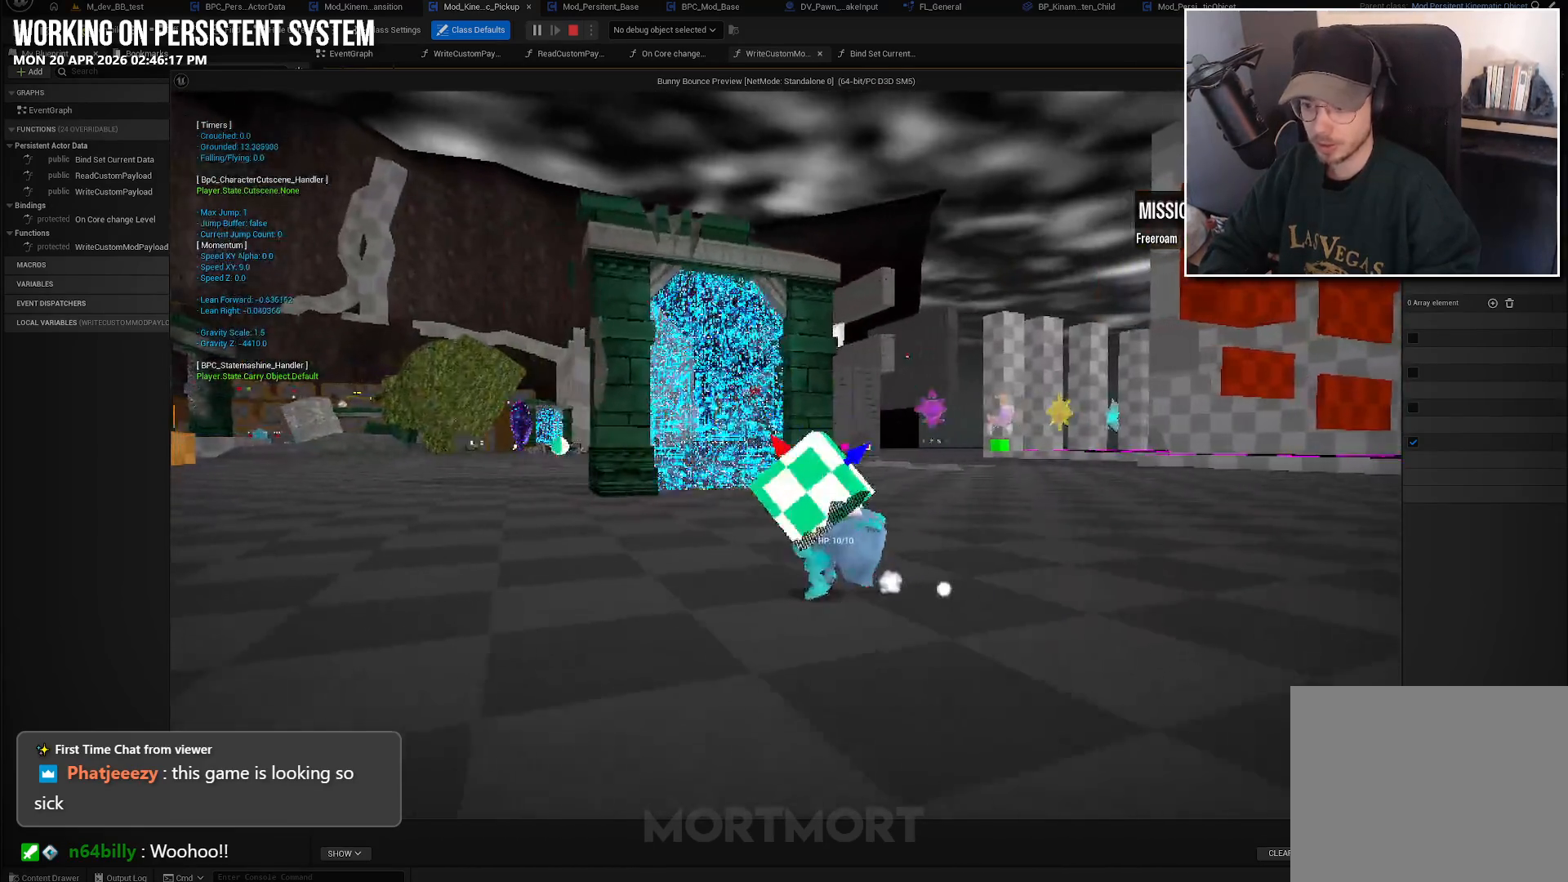
{"buttons": [], "left_stick": "left", "right_stick": "center", "events": [[183, "left_stick", "left"]]}
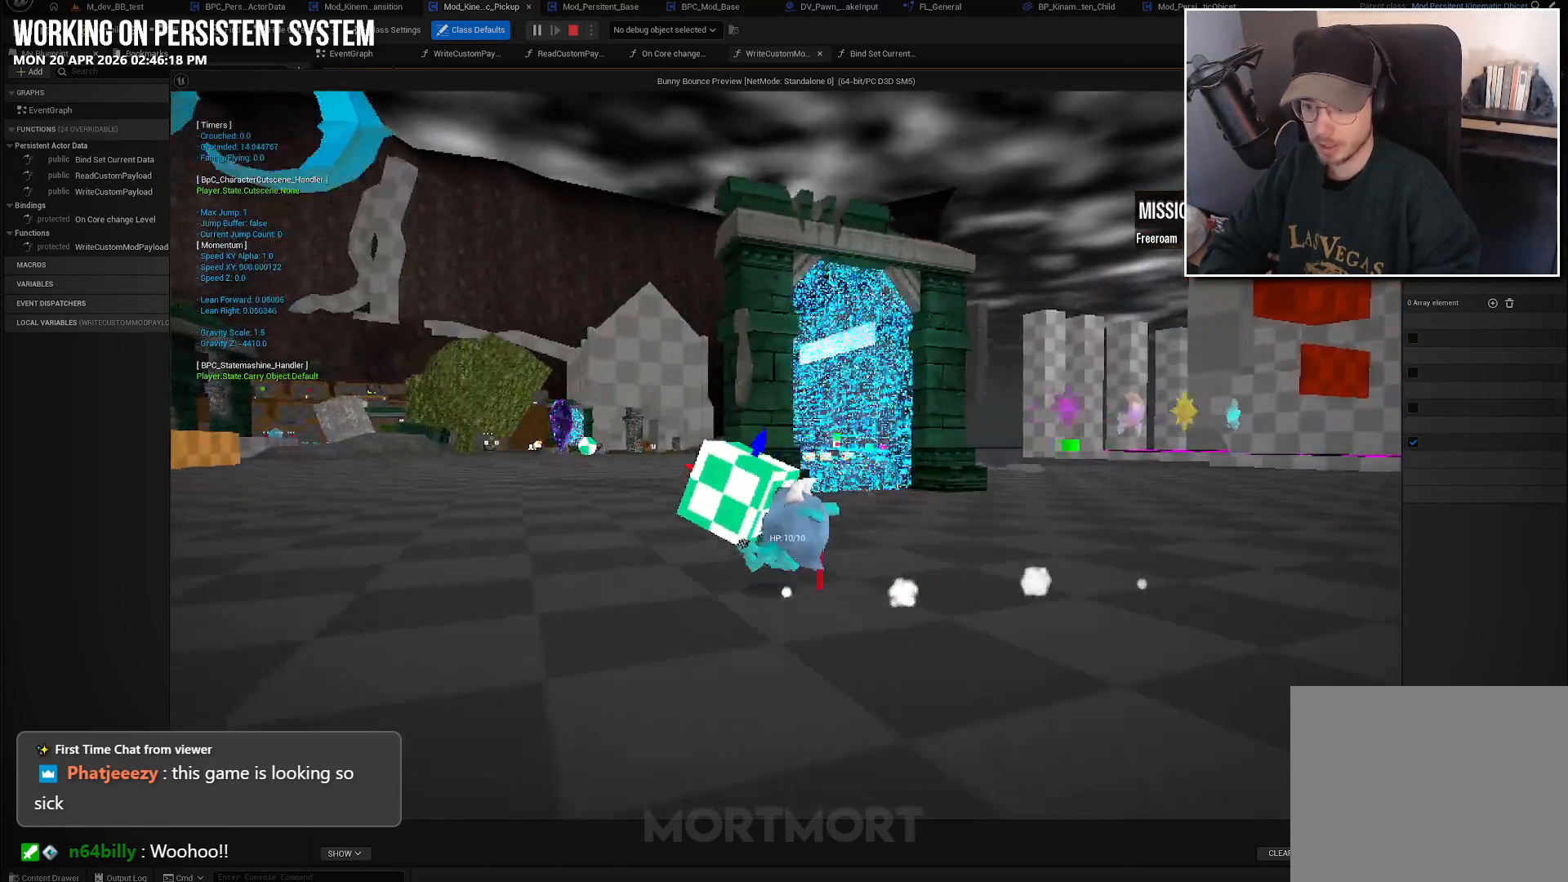
{"buttons": [], "left_stick": "center", "right_stick": "center", "events": [[67, "left_stick", "center"], [167, "X", "down"], [317, "X", "up"]]}
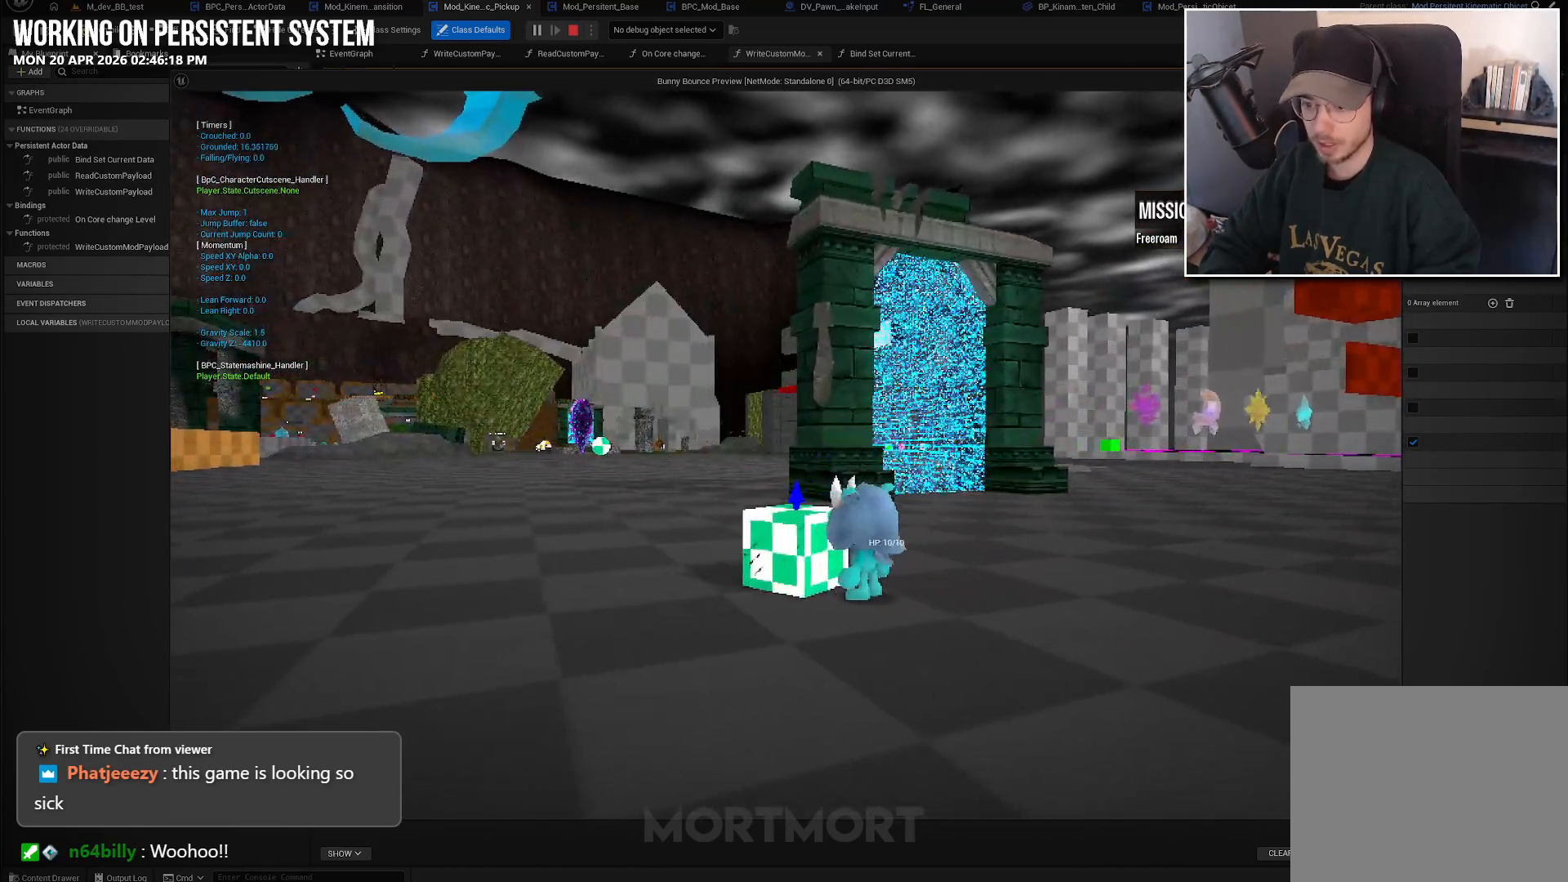
{"buttons": [], "left_stick": "center", "right_stick": "center", "events": [[17, "right_stick", "down-left"], [100, "left_stick", "up"], [200, "right_stick", "center"], [283, "left_stick", "center"]]}
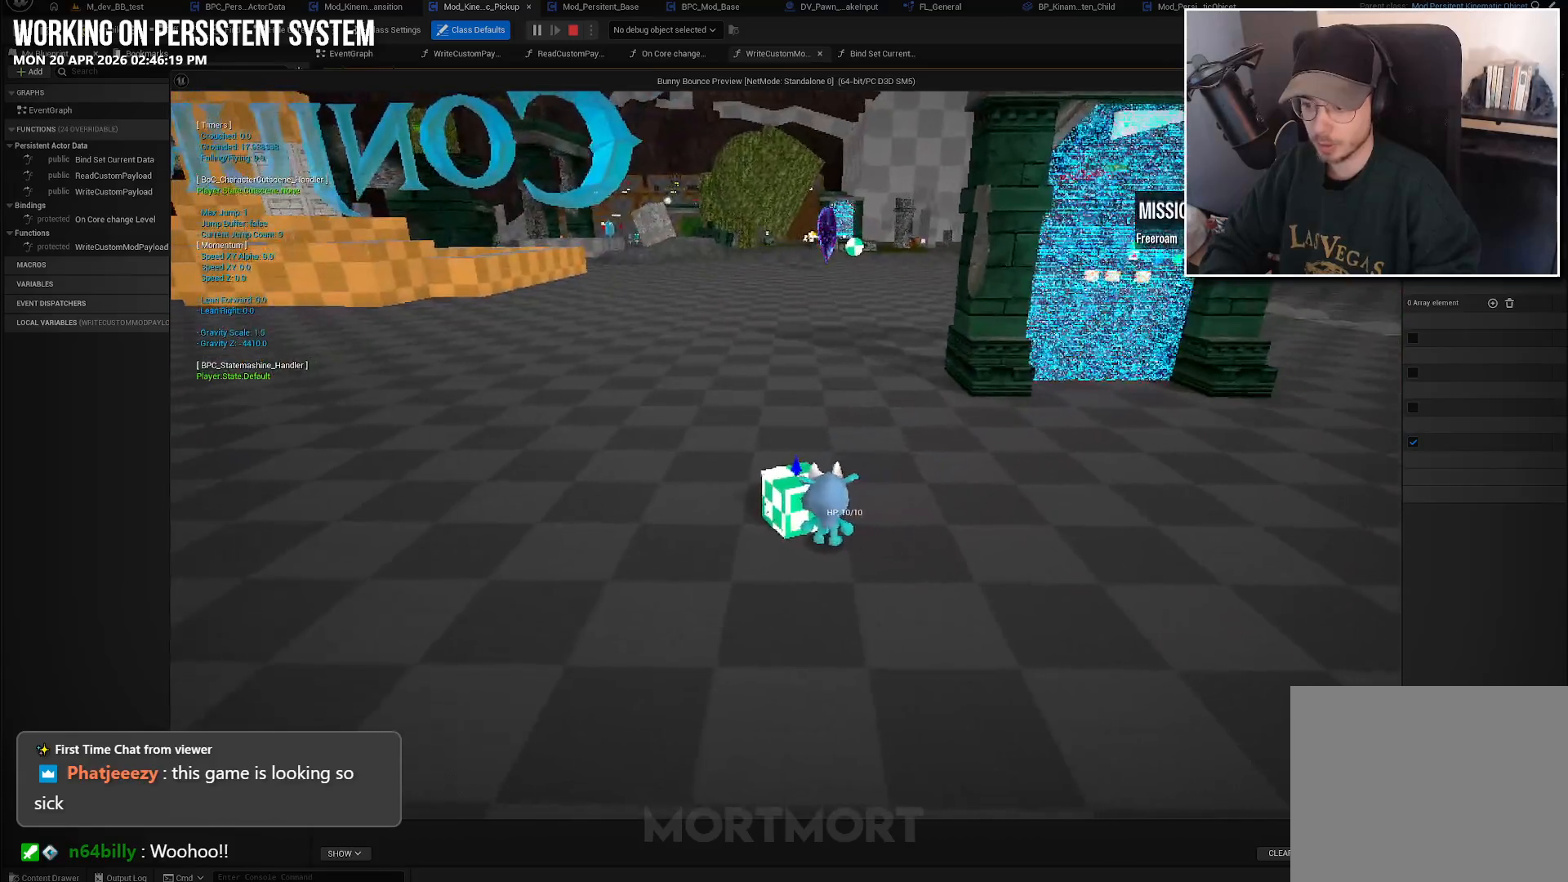
{"buttons": [], "left_stick": "center", "right_stick": "center", "events": []}
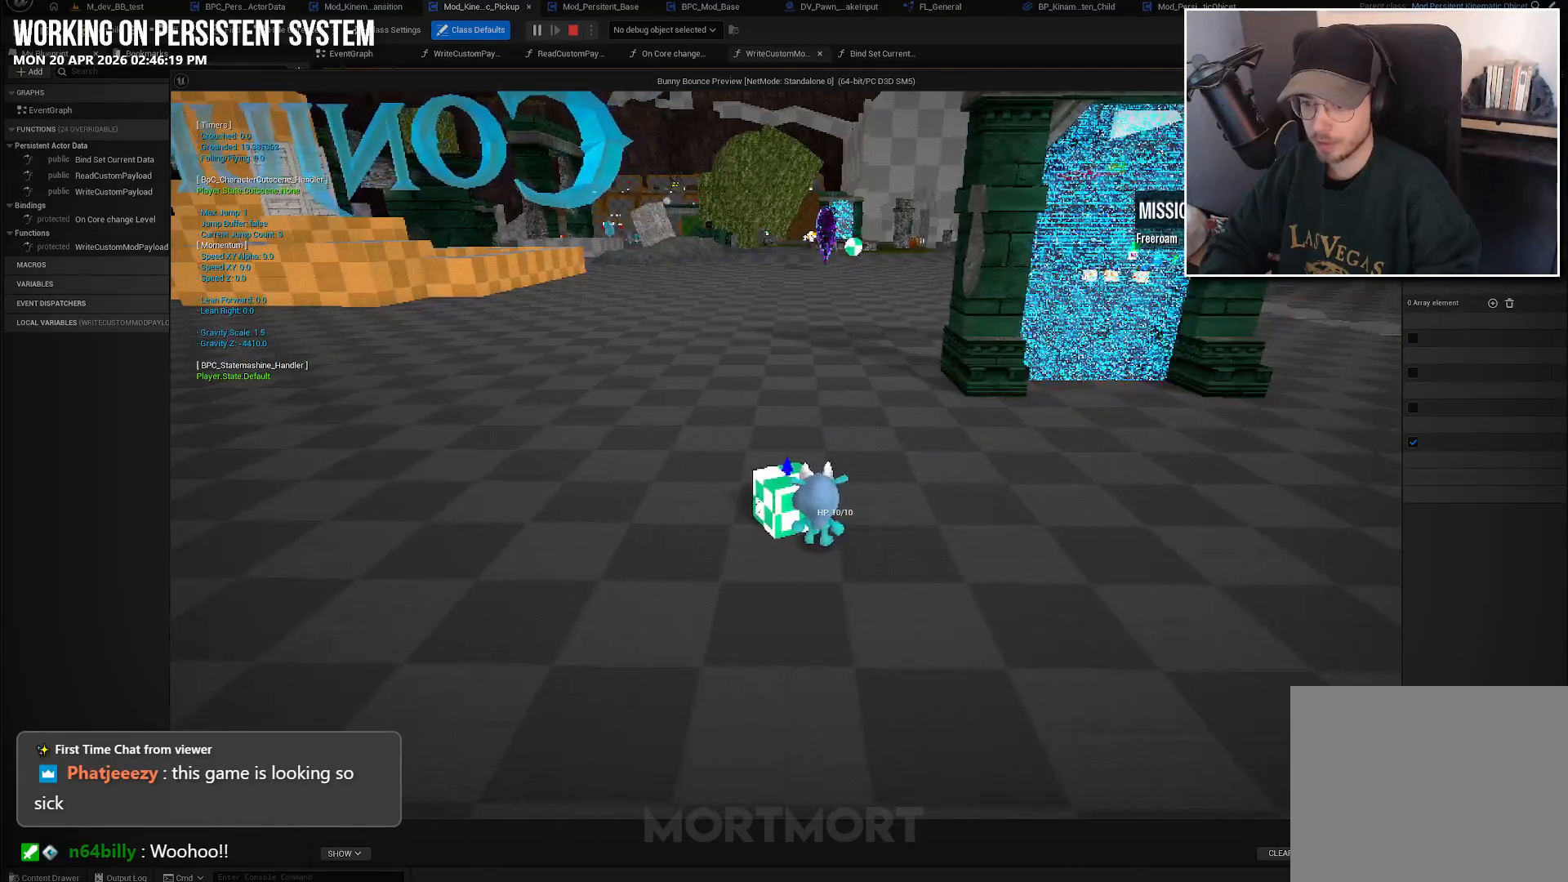
{"buttons": [], "left_stick": "down-right", "right_stick": "center", "events": [[433, "left_stick", "down-right"]]}
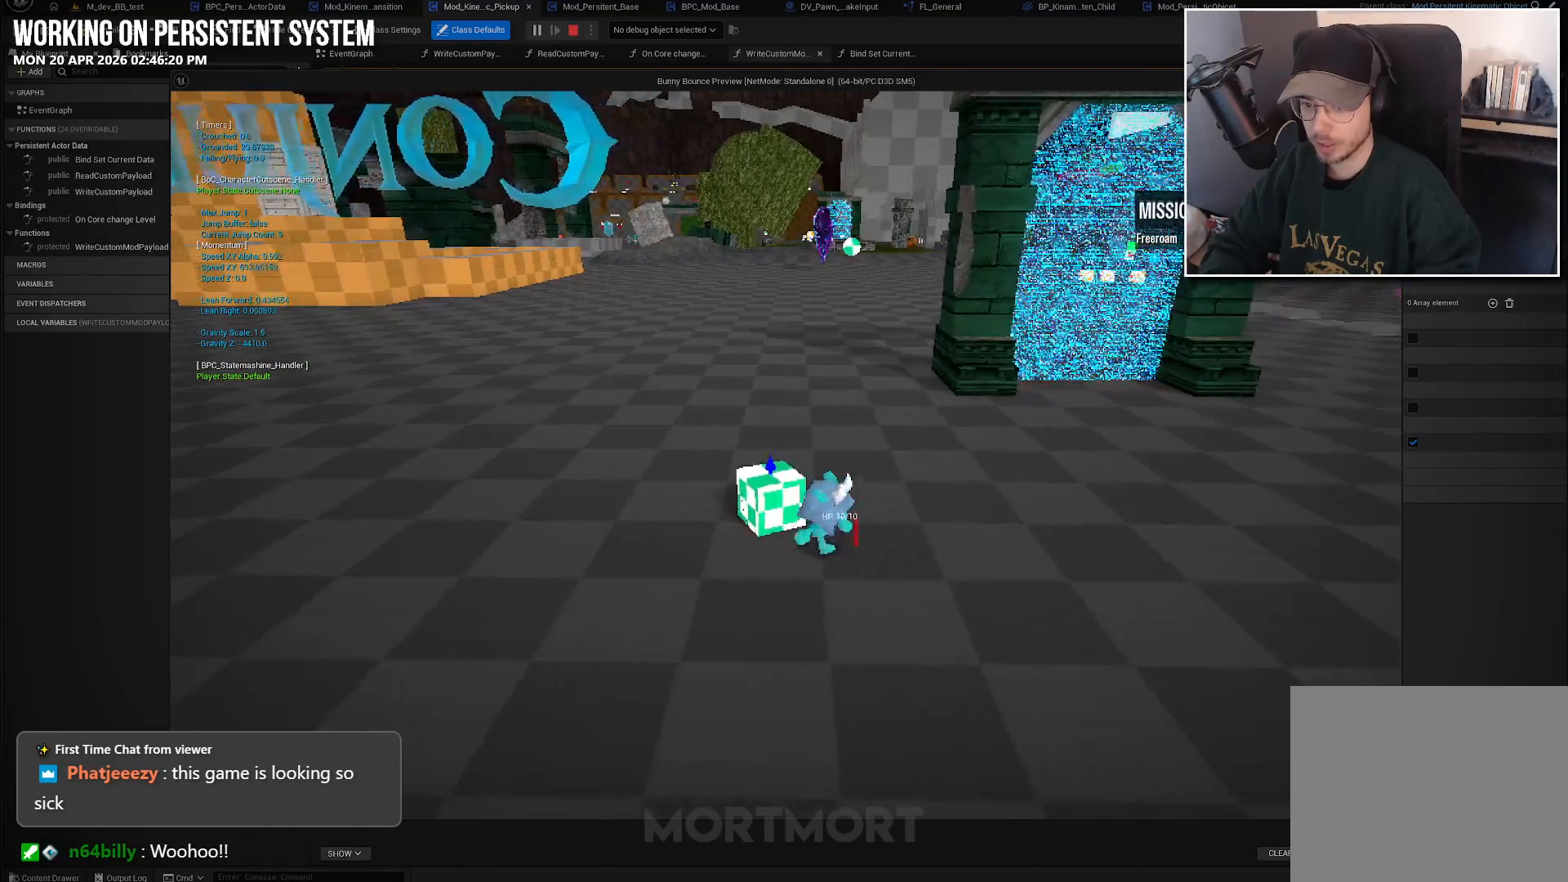
{"buttons": [], "left_stick": "center", "right_stick": "center", "events": [[150, "left_stick", "center"]]}
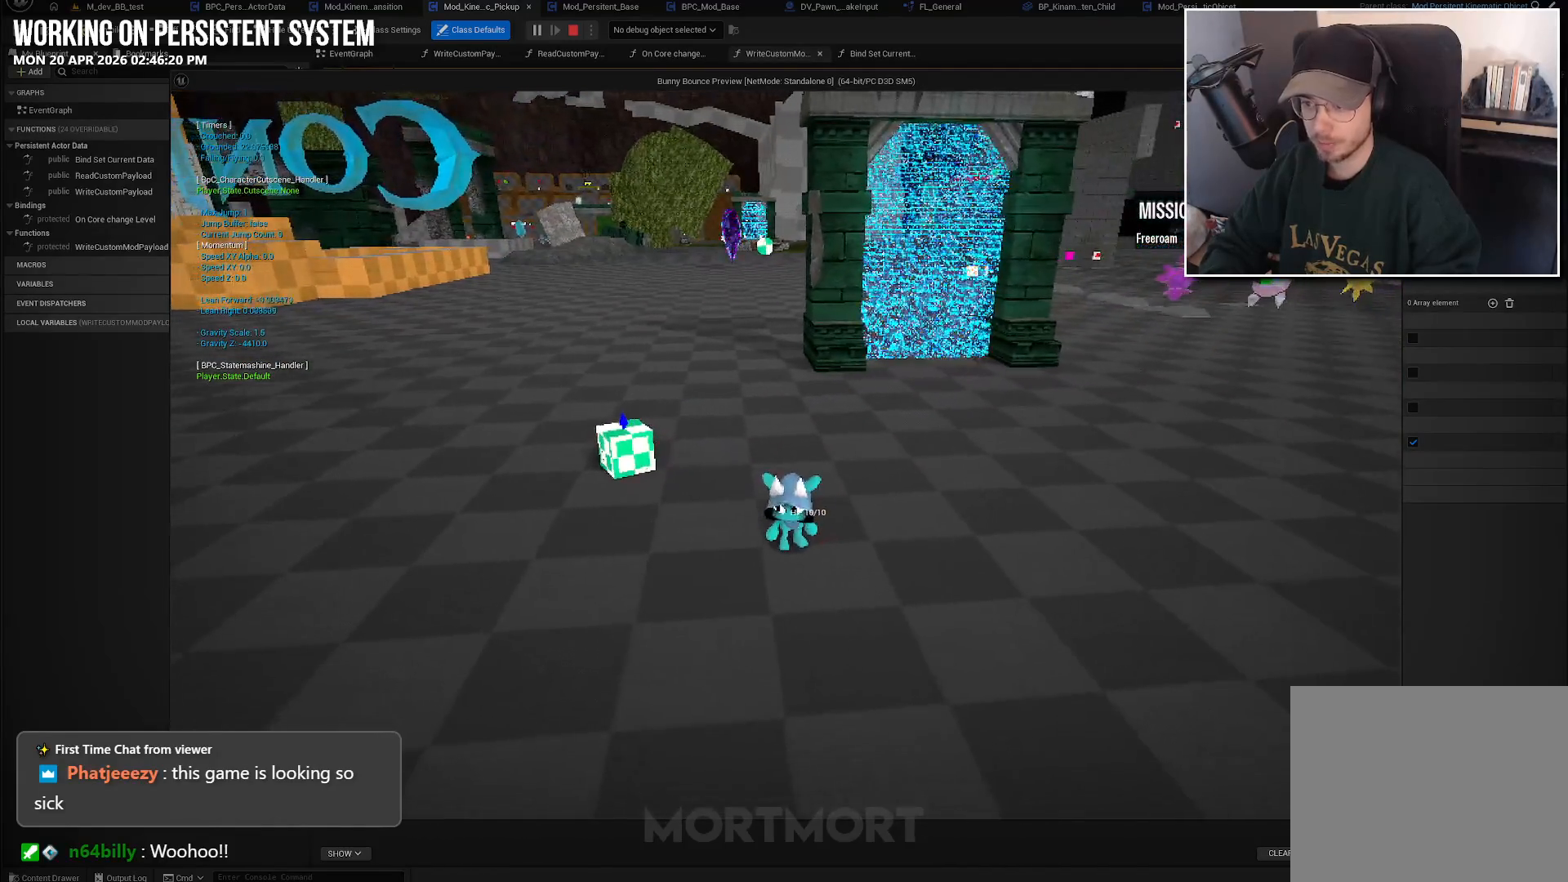
{"buttons": [], "left_stick": "down-right", "right_stick": "center", "events": [[350, "left_stick", "down-right"]]}
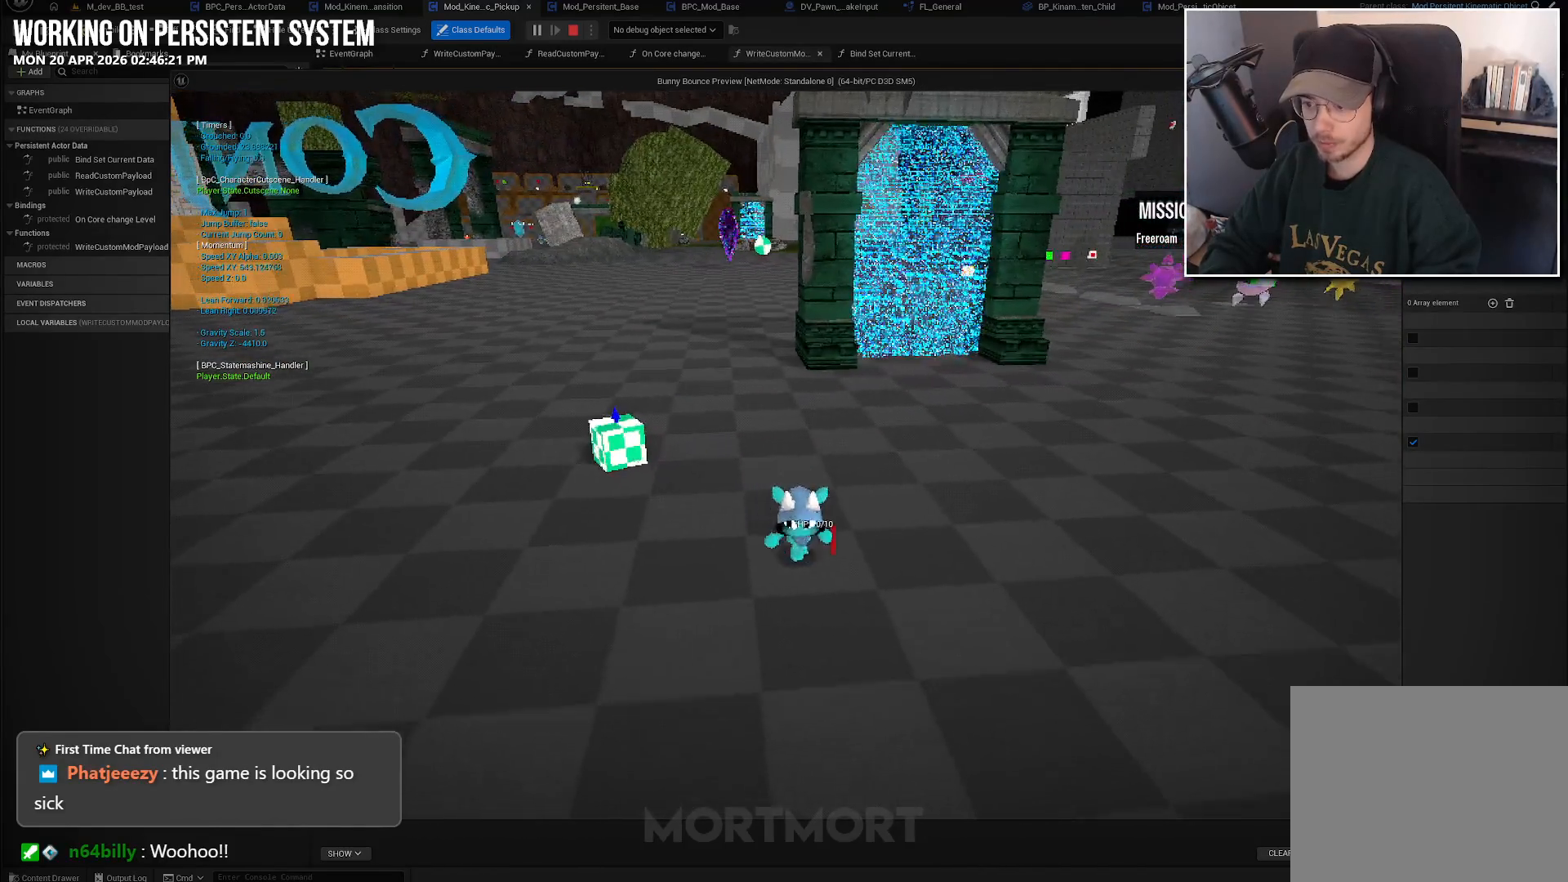
{"buttons": [], "left_stick": "center", "right_stick": "center", "events": [[100, "left_stick", "center"], [233, "START", "down"], [400, "START", "up"], [417, "DPAD_DOWN", "down"], [483, "DPAD_DOWN", "up"]]}
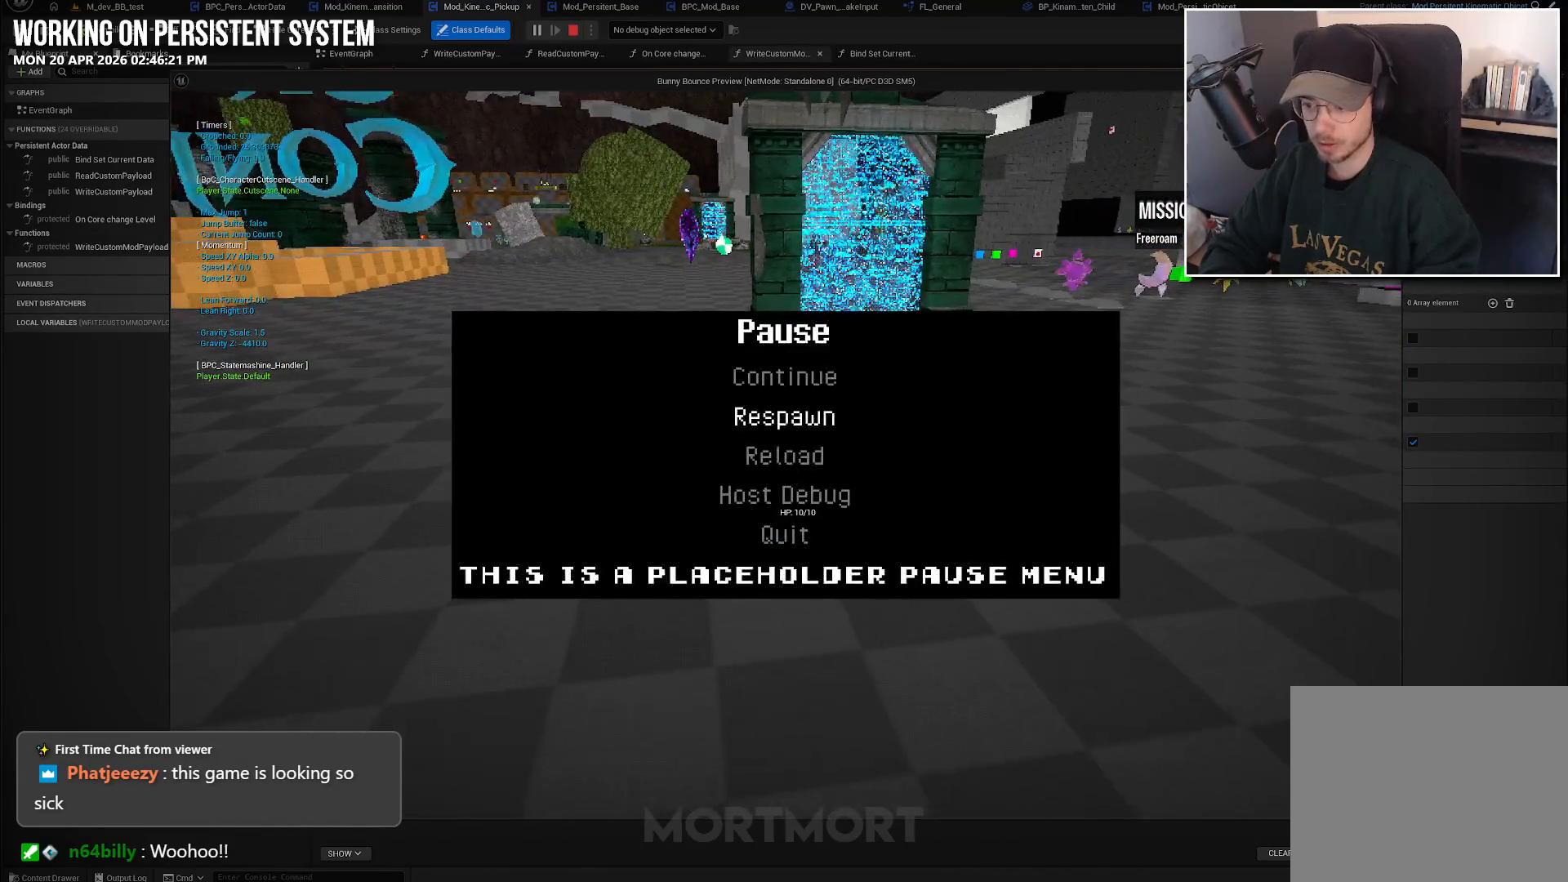
{"buttons": ["DPAD_DOWN"], "left_stick": "center", "right_stick": "center", "events": [[83, "DPAD_DOWN", "down"], [183, "DPAD_DOWN", "up"], [250, "DPAD_DOWN", "down"], [367, "DPAD_DOWN", "up"], [417, "DPAD_DOWN", "down"]]}
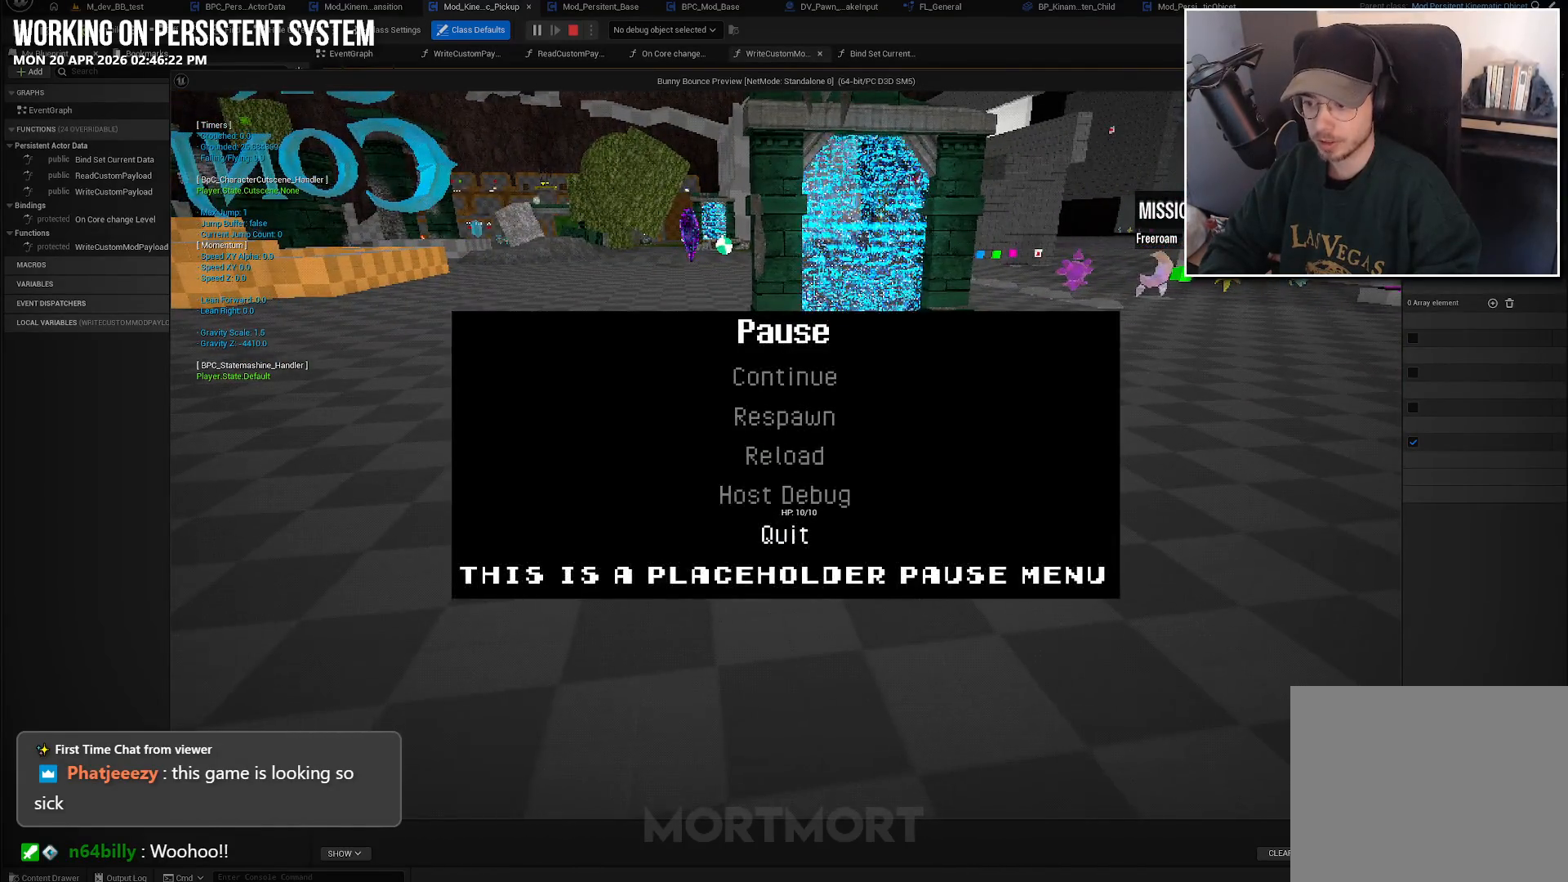
{"buttons": [], "left_stick": "center", "right_stick": "center", "events": [[50, "DPAD_DOWN", "up"]]}